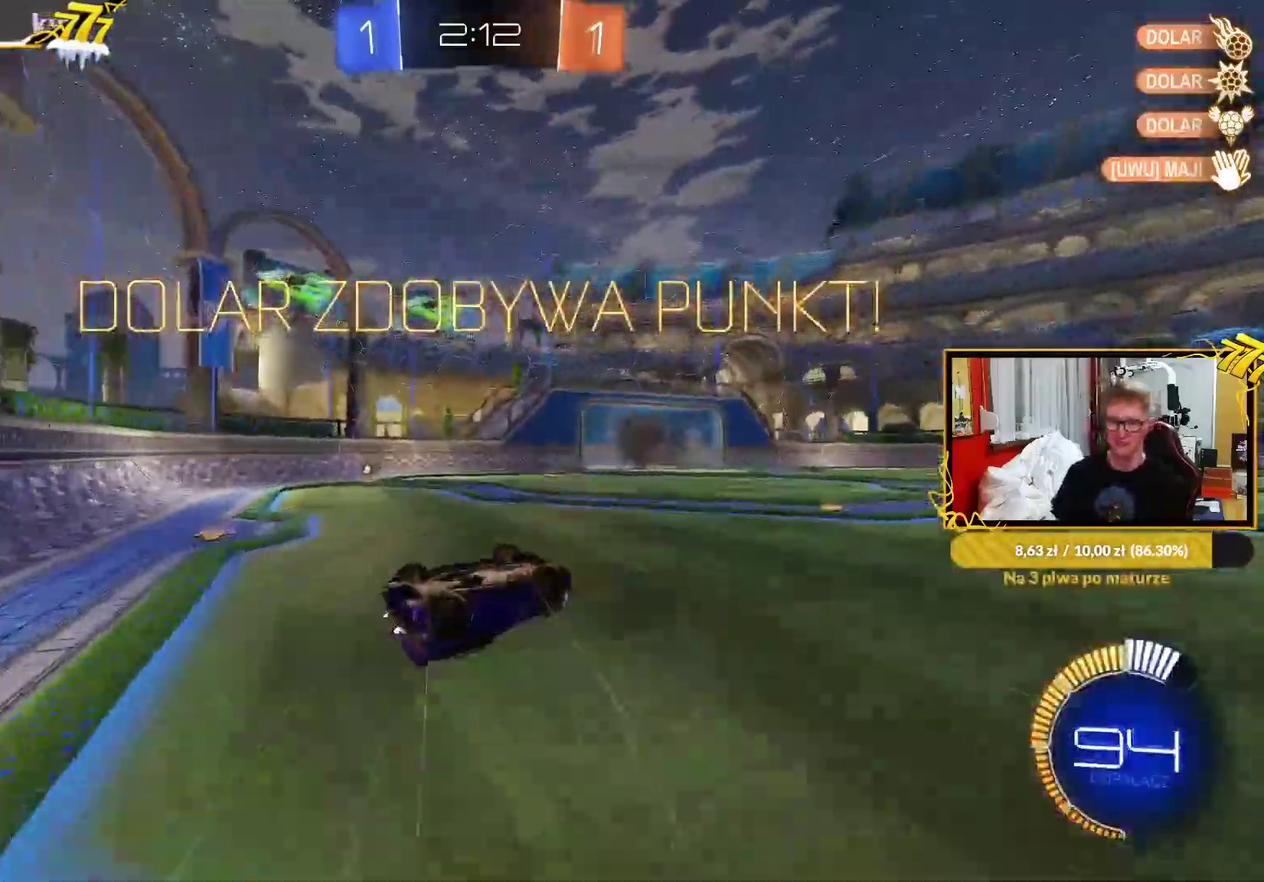
Gameplay with a controller (PlayStation layout); each line is a JSON object with the inputs held at the frame after it. "events" lists button and stick changes between this image and that frame as [ms after this image, input, new state], when the widget could be followed in between. This document gives stick clicks only as held states, not as events. Not read: SELECT.
{"buttons": ["L1", "R2"], "left_stick": "left", "right_stick": "center", "events": [[317, "L1", "up"], [367, "L1", "down"], [367, "R2", "down"]]}
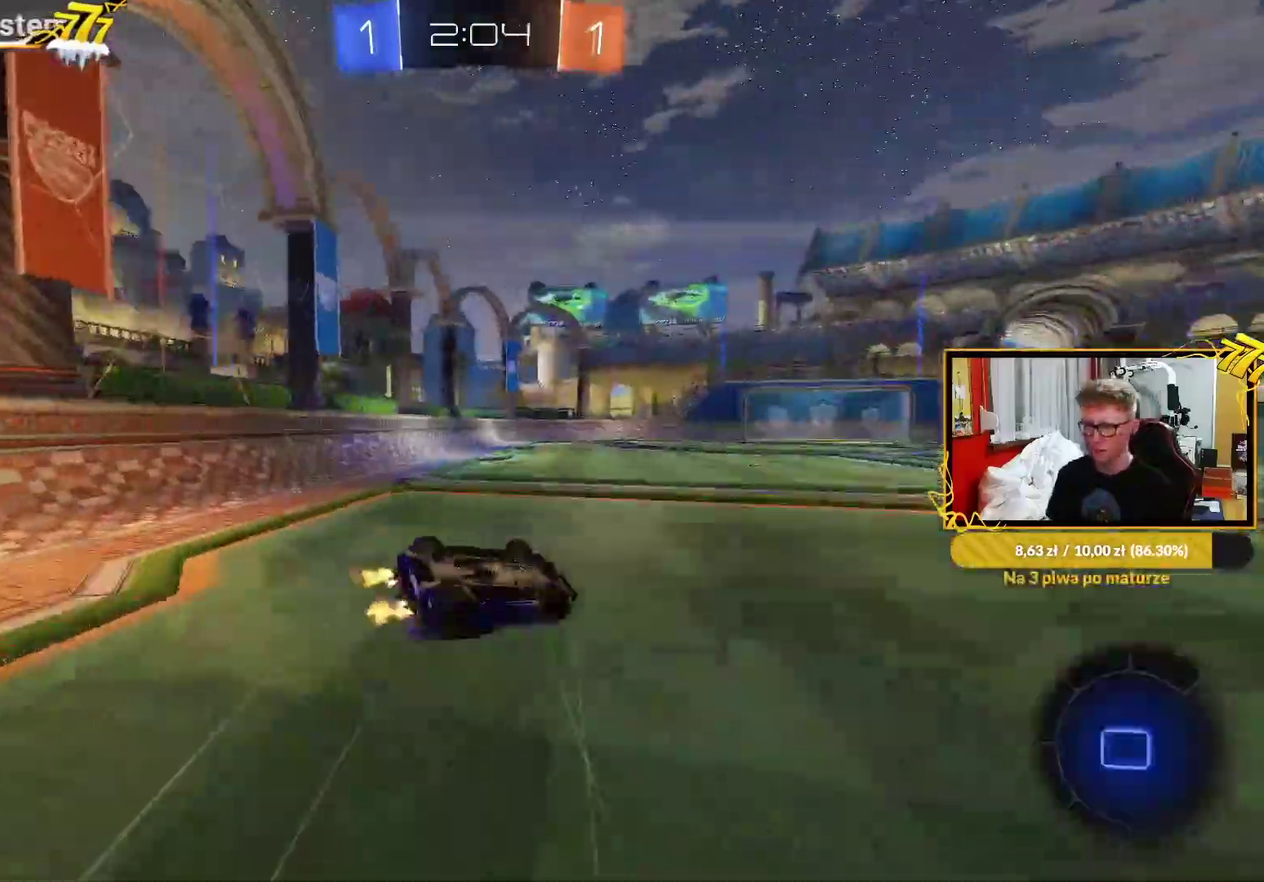
{"buttons": ["R2"], "left_stick": "center", "right_stick": "center", "events": [[317, "TRIANGLE", "down"], [367, "left_stick", "center"], [383, "L1", "up"], [417, "TRIANGLE", "up"]]}
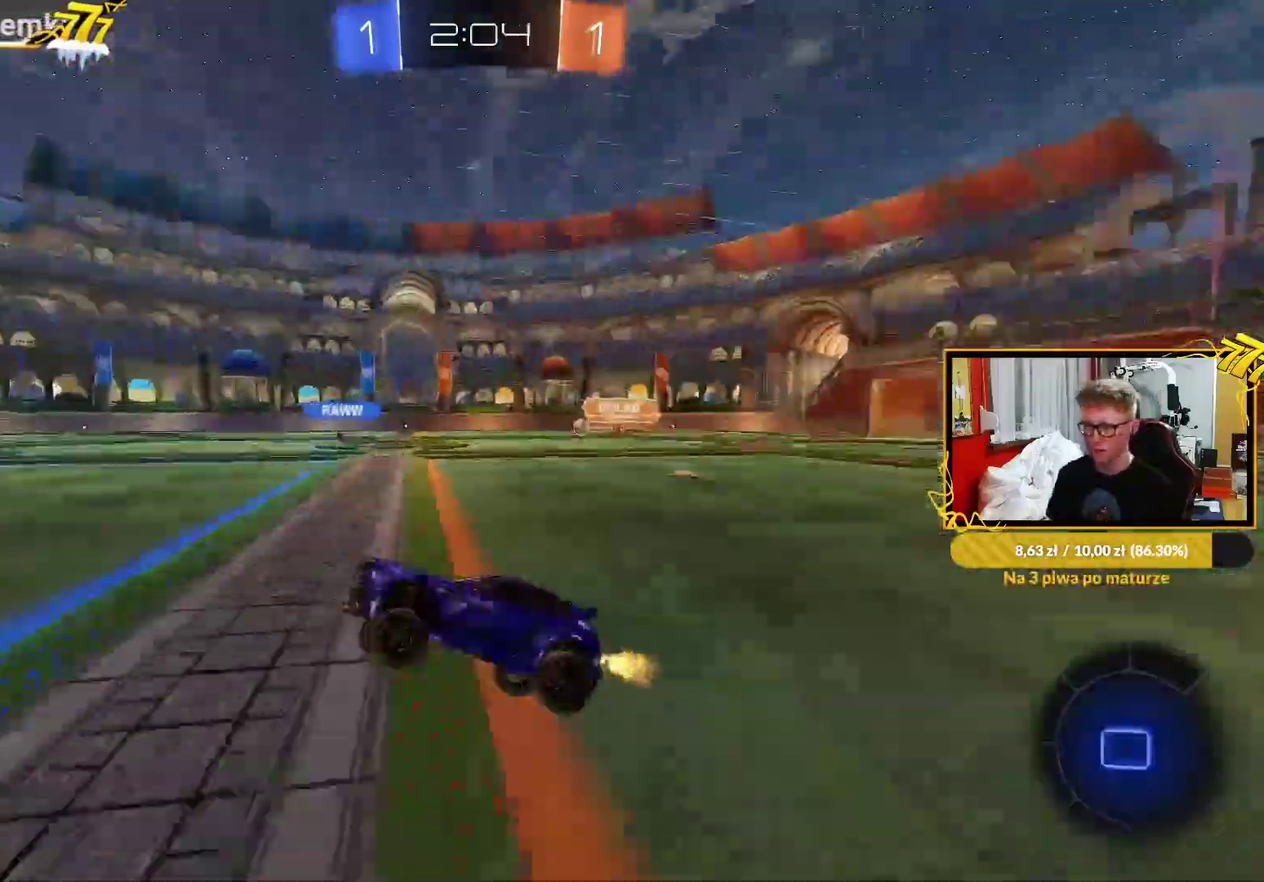
{"buttons": ["R2"], "left_stick": "right", "right_stick": "center", "events": [[150, "left_stick", "right"]]}
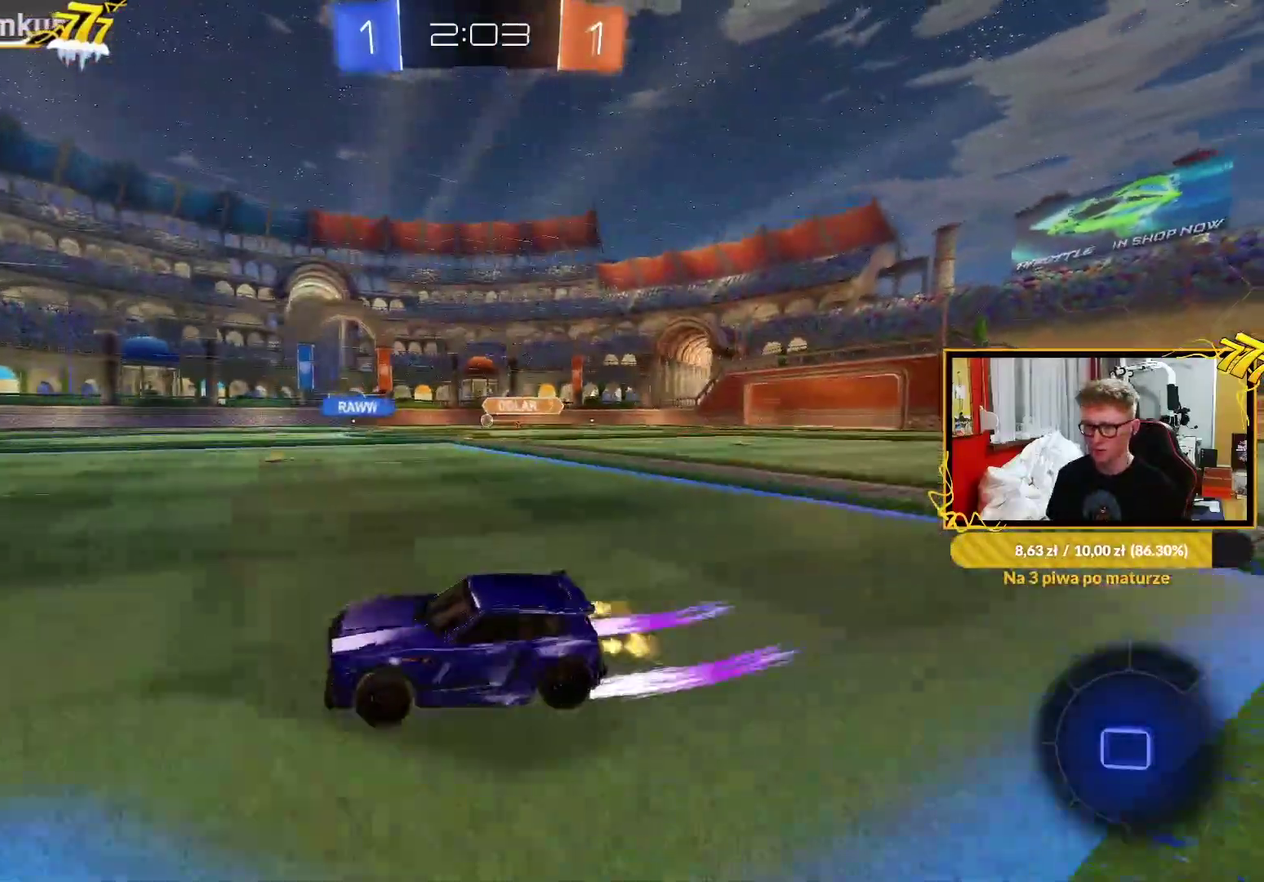
{"buttons": ["CROSS", "R2"], "left_stick": "up", "right_stick": "center", "events": [[50, "left_stick", "up-right"], [183, "left_stick", "right"], [233, "left_stick", "up-right"], [300, "CROSS", "down"], [300, "left_stick", "up"], [383, "CROSS", "up"], [433, "CROSS", "down"]]}
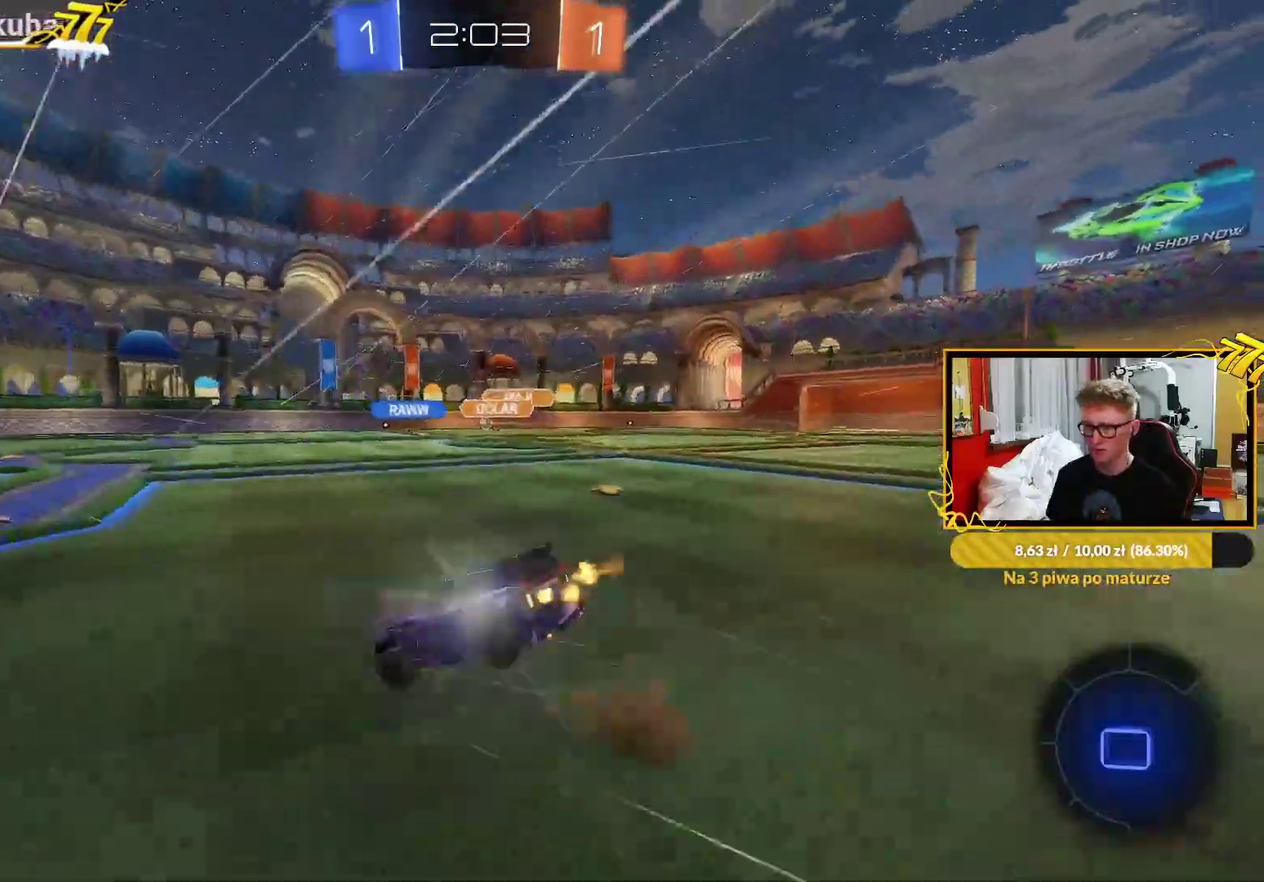
{"buttons": ["R2"], "left_stick": "up", "right_stick": "center"}
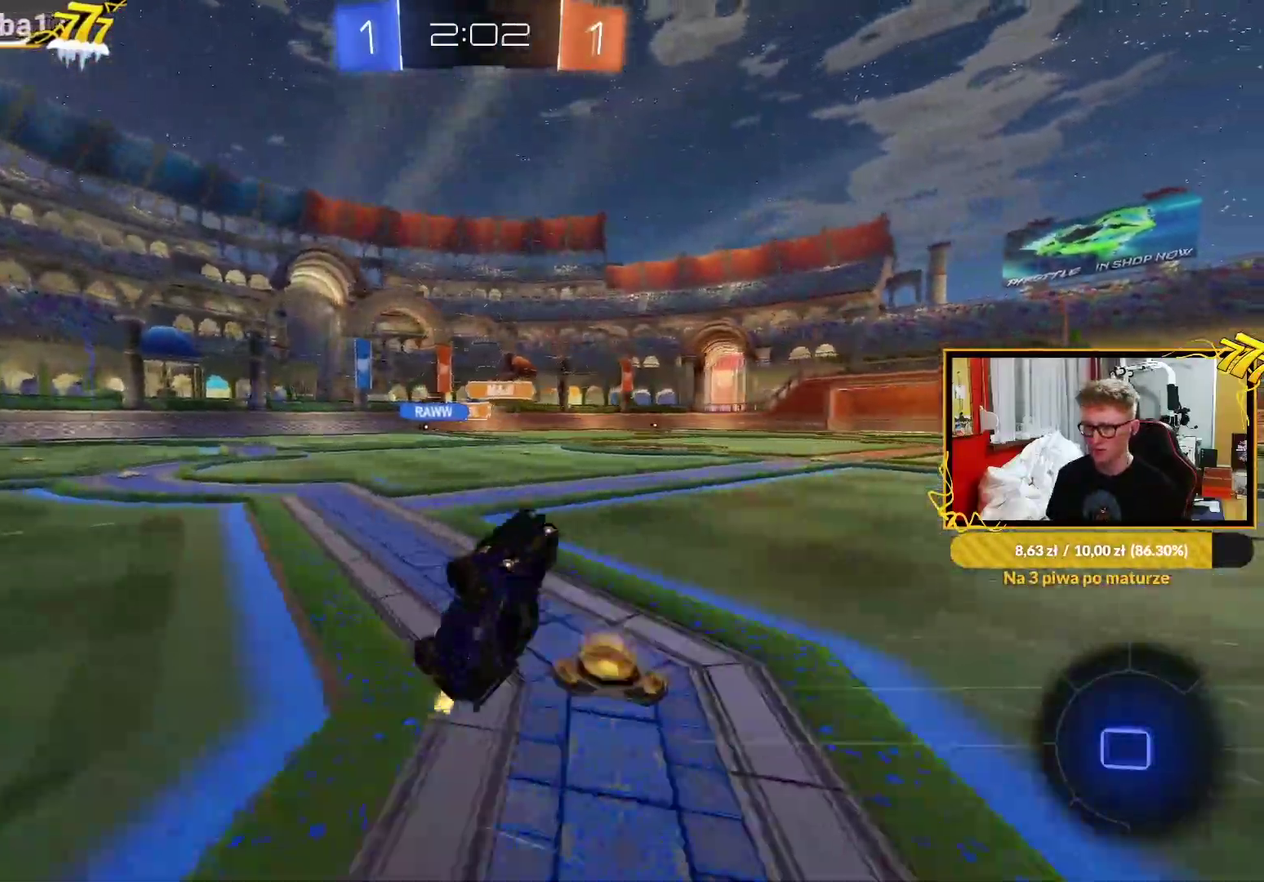
{"buttons": ["R2"], "left_stick": "left", "right_stick": "center"}
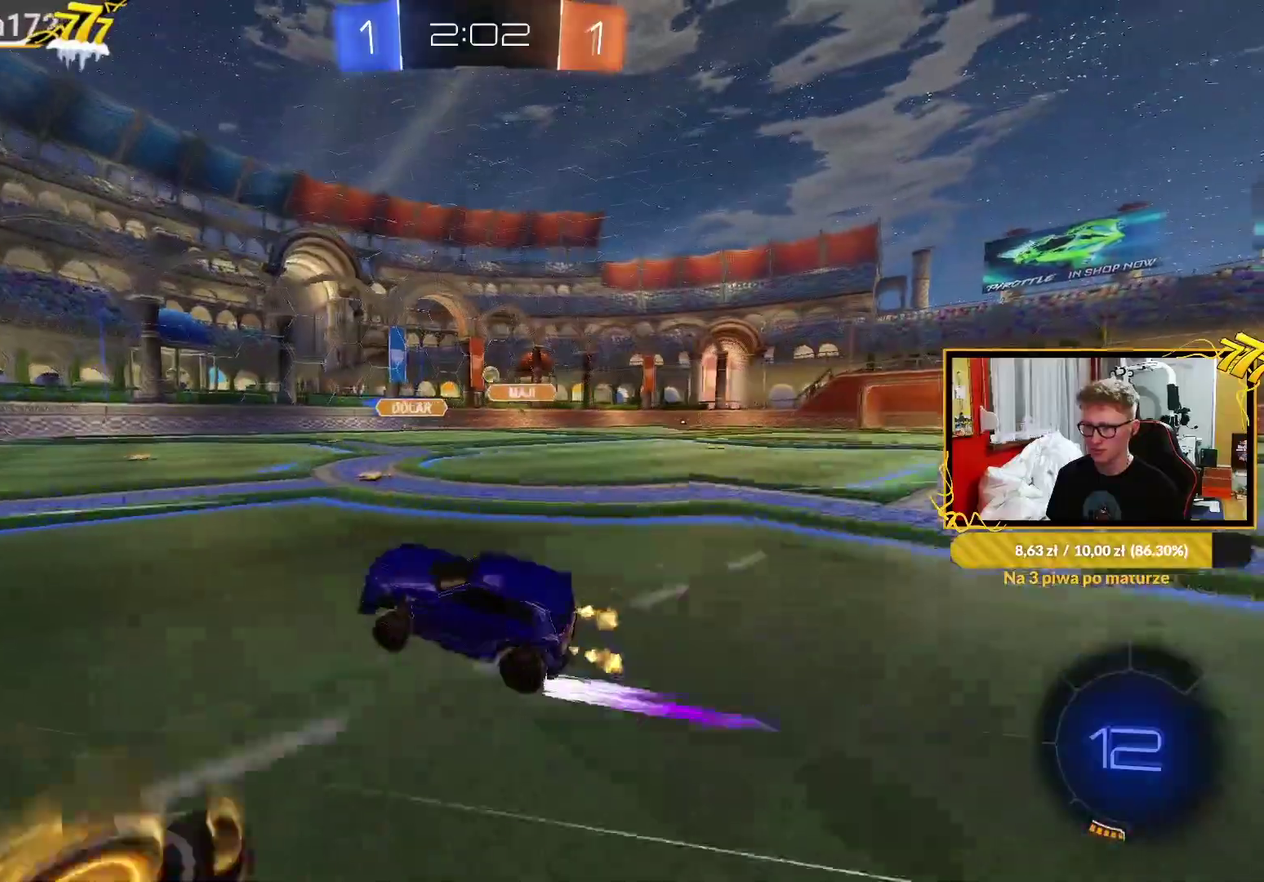
{"buttons": ["L2"], "left_stick": "right", "right_stick": "center", "events": [[317, "L2", "down"], [317, "R2", "up"], [400, "left_stick", "center"], [467, "left_stick", "right"]]}
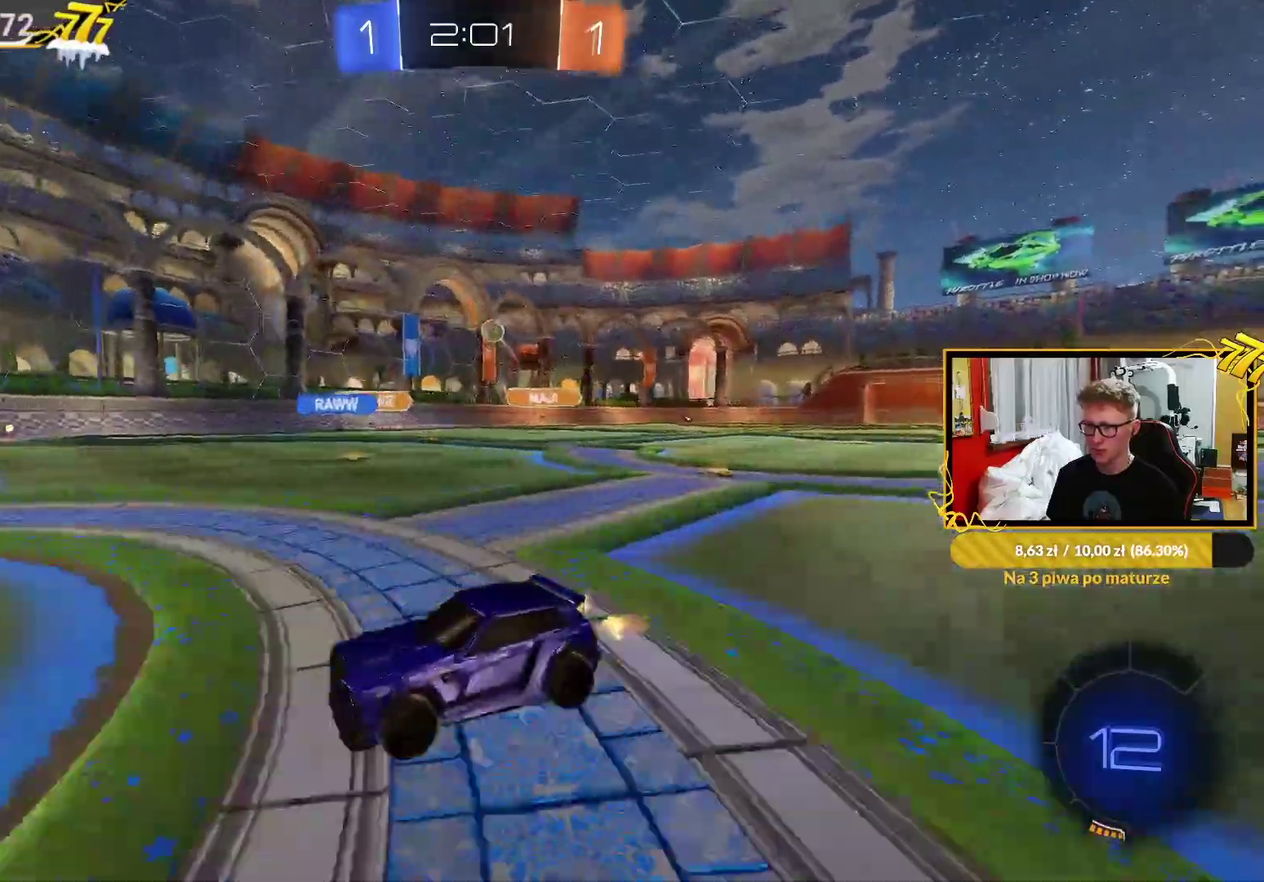
{"buttons": ["CROSS"], "left_stick": "down", "right_stick": "center", "events": [[250, "L2", "up"], [250, "left_stick", "center"], [300, "left_stick", "right"], [400, "CROSS", "down"], [467, "left_stick", "down"]]}
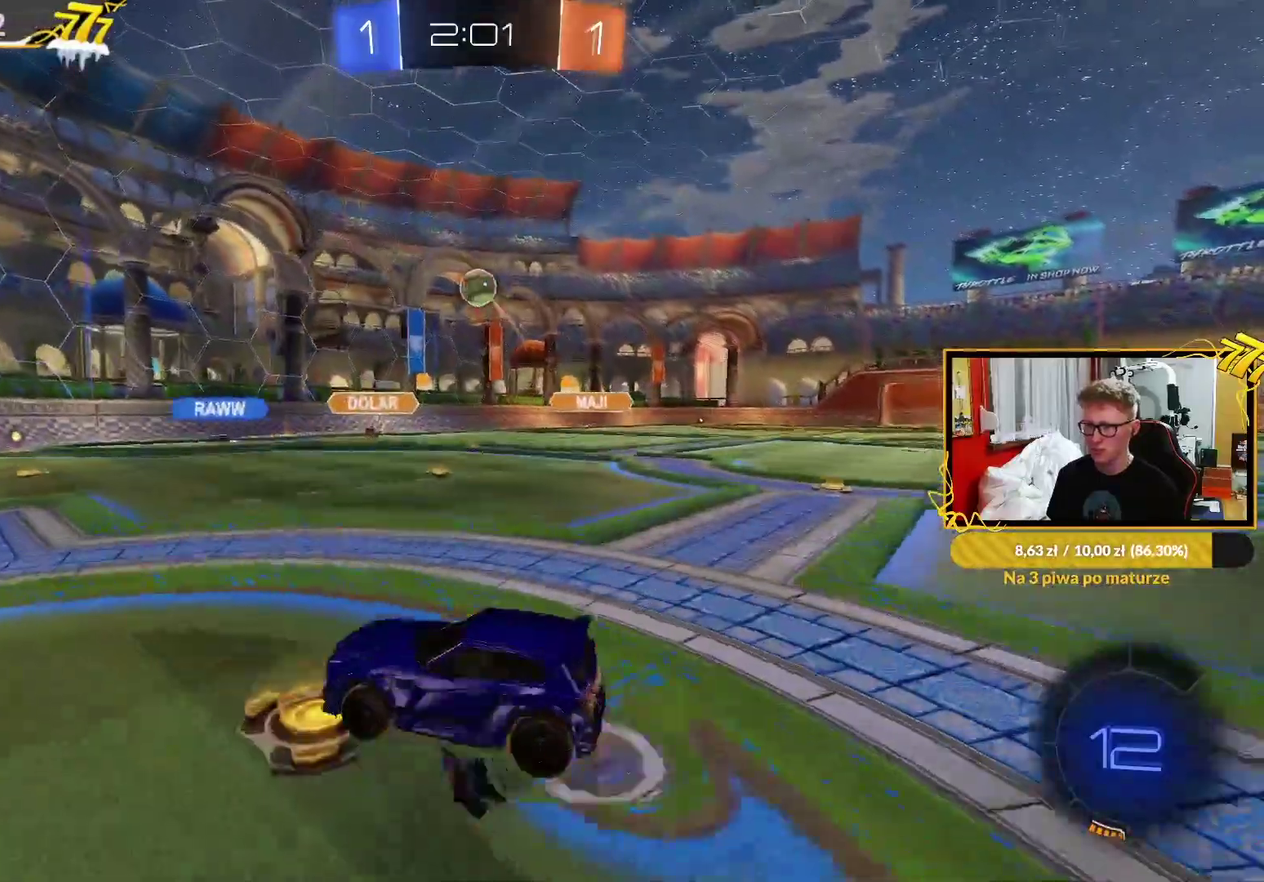
{"buttons": ["R1"], "left_stick": "center", "right_stick": "center", "events": [[150, "left_stick", "center"], [183, "CROSS", "up"], [283, "R2", "down"], [317, "R1", "down"], [383, "R2", "up"]]}